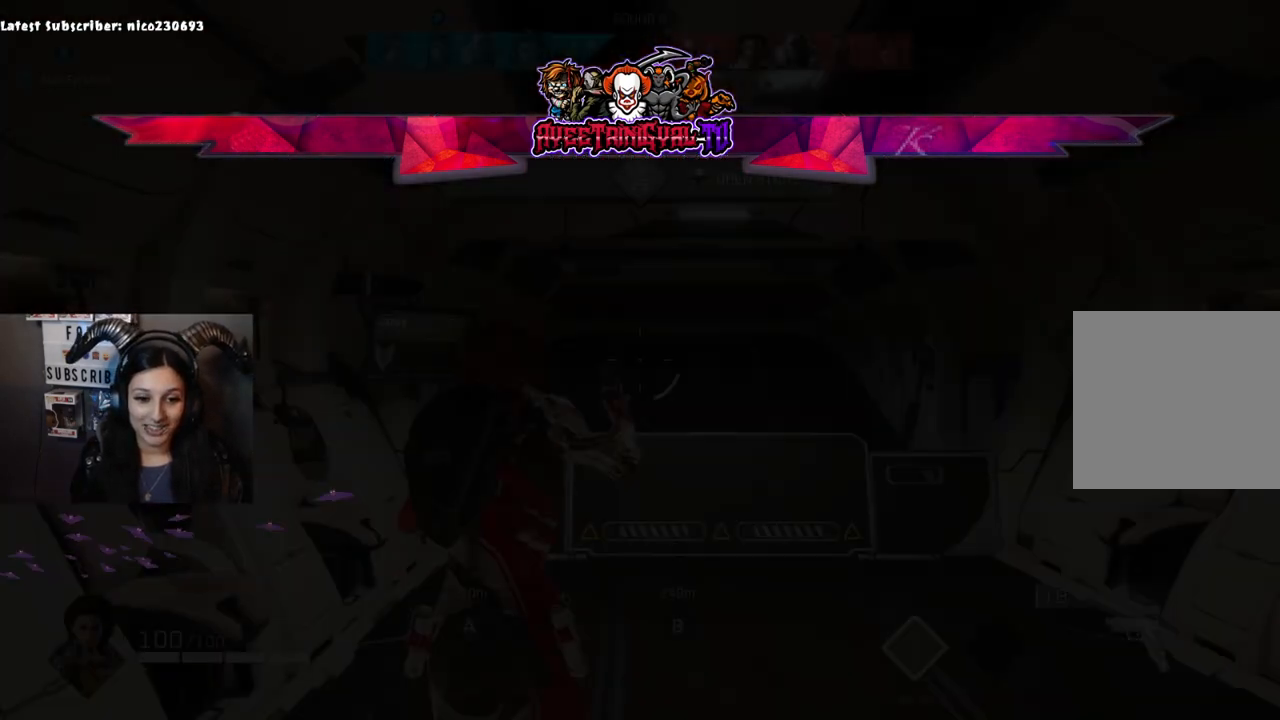
Gameplay with a controller (Xbox layout); each line is a JSON object with the inputs held at the frame after it. "events" lists button and stick changes between this image and that frame as [ms after this image, input, new state], when the widget could be followed in between.
{"buttons": ["DPAD_UP"], "left_stick": "center", "right_stick": "center", "events": [[467, "DPAD_UP", "down"]]}
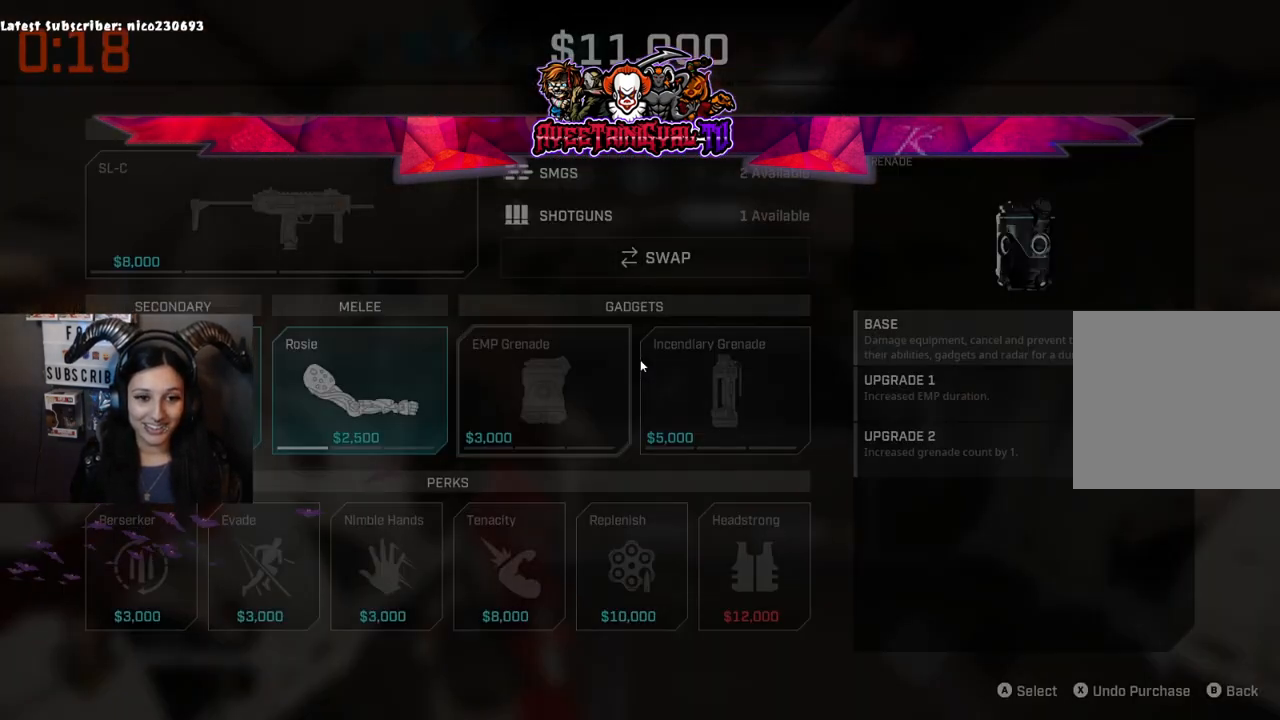
{"buttons": ["DPAD_UP"], "left_stick": "center", "right_stick": "center", "events": [[100, "DPAD_UP", "up"], [400, "DPAD_UP", "down"]]}
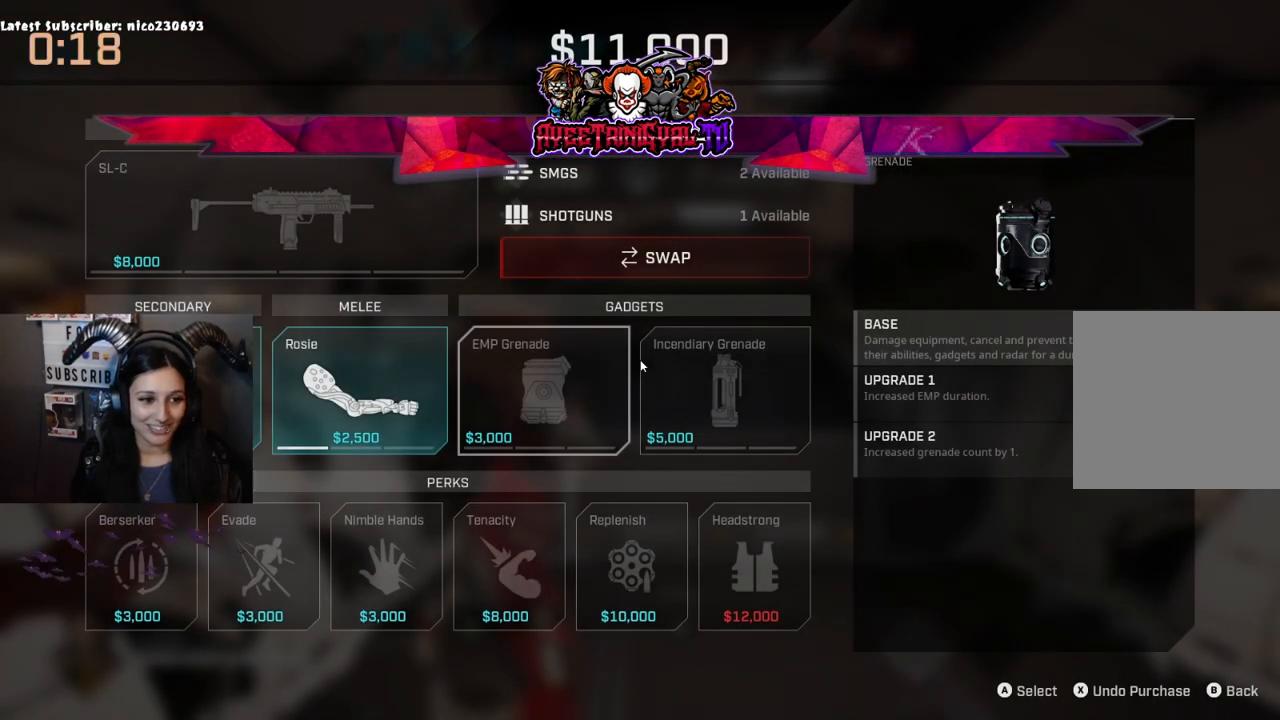
{"buttons": ["DPAD_LEFT"], "left_stick": "center", "right_stick": "center", "events": [[67, "DPAD_UP", "up"], [200, "DPAD_UP", "down"], [333, "DPAD_UP", "up"], [500, "DPAD_LEFT", "down"]]}
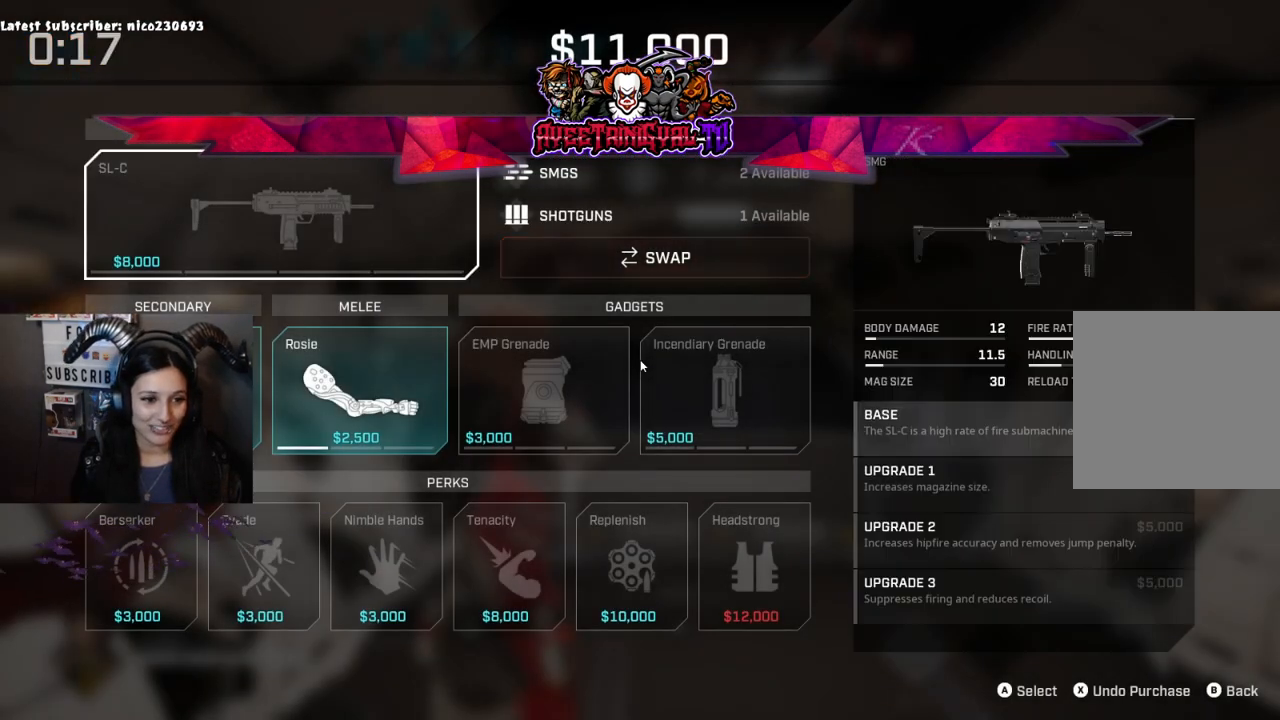
{"buttons": ["DPAD_DOWN"], "left_stick": "center", "right_stick": "center", "events": [[133, "DPAD_LEFT", "up"], [200, "A", "down"], [300, "A", "up"], [500, "DPAD_DOWN", "down"]]}
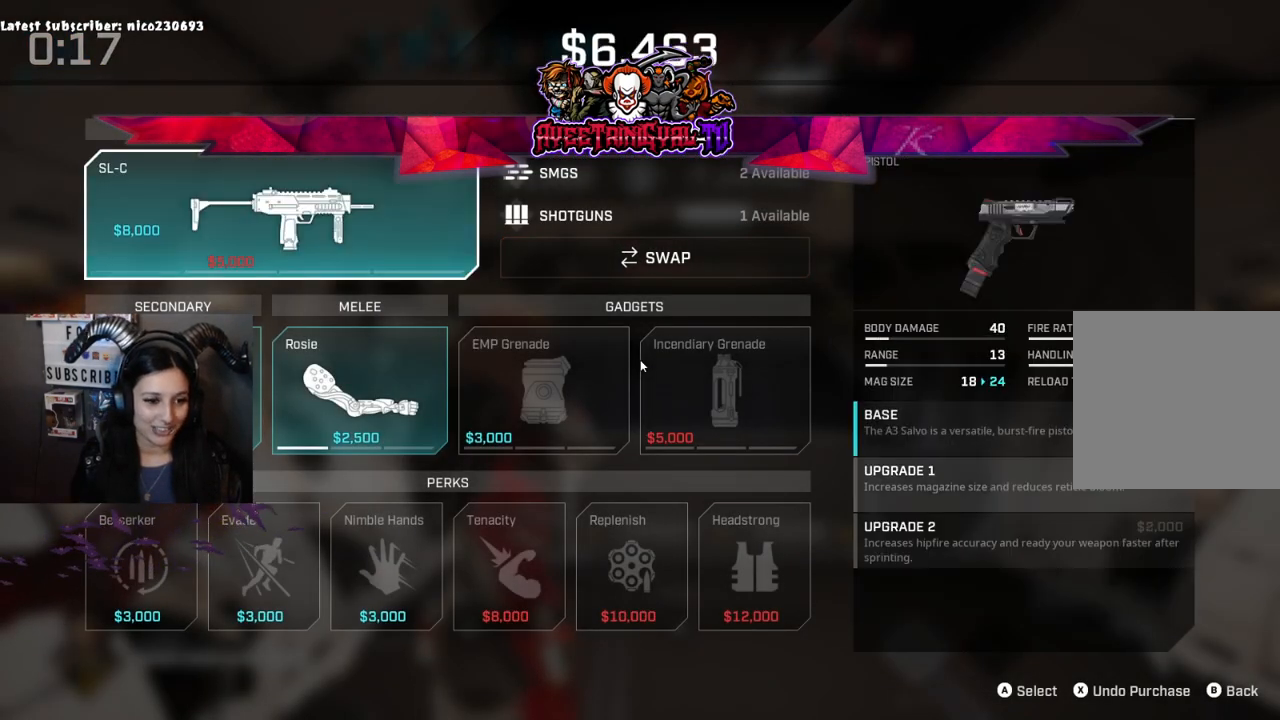
{"buttons": [], "left_stick": "center", "right_stick": "center", "events": [[133, "DPAD_DOWN", "up"], [200, "DPAD_DOWN", "down"], [300, "DPAD_DOWN", "up"]]}
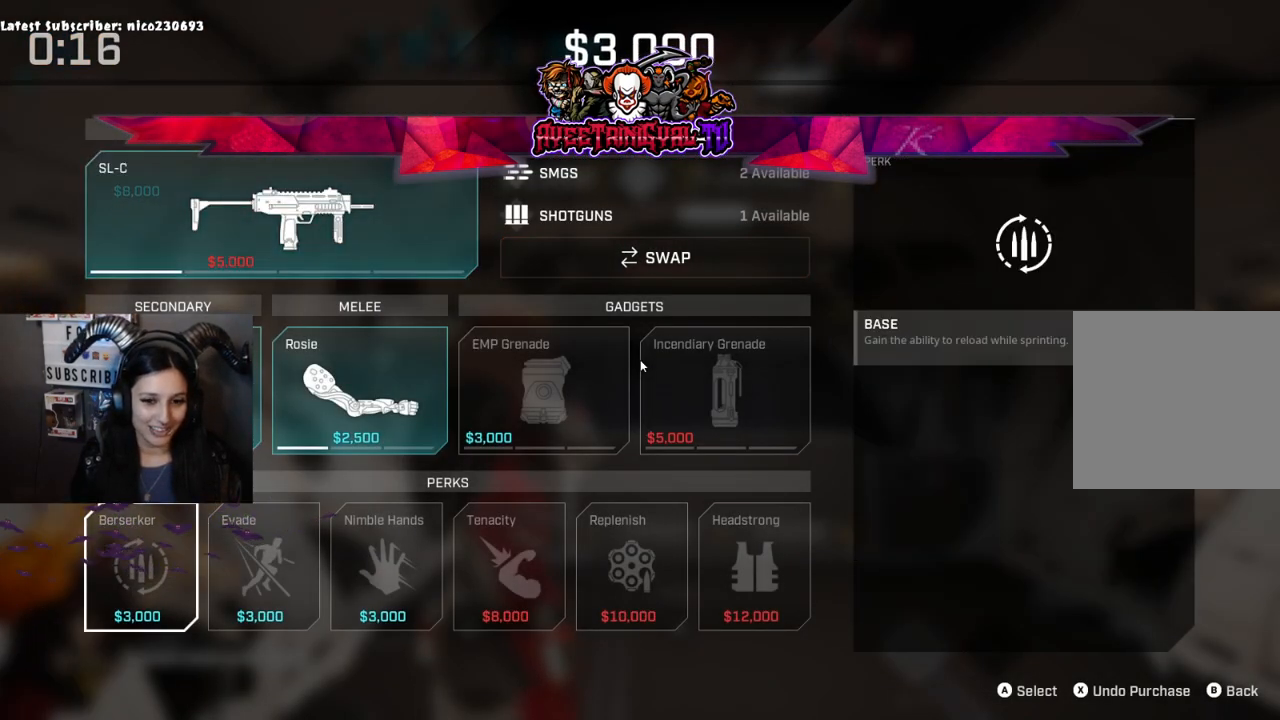
{"buttons": [], "left_stick": "center", "right_stick": "center", "events": []}
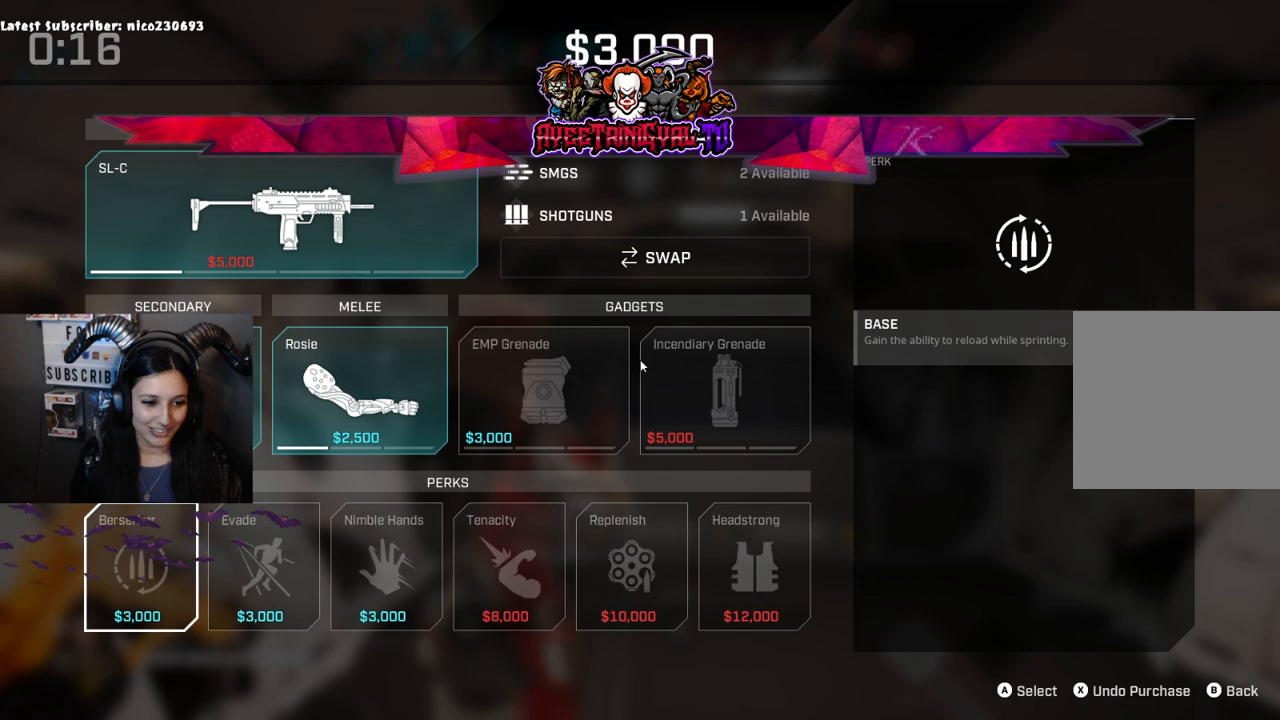
{"buttons": [], "left_stick": "center", "right_stick": "center", "events": [[200, "A", "down"], [333, "A", "up"]]}
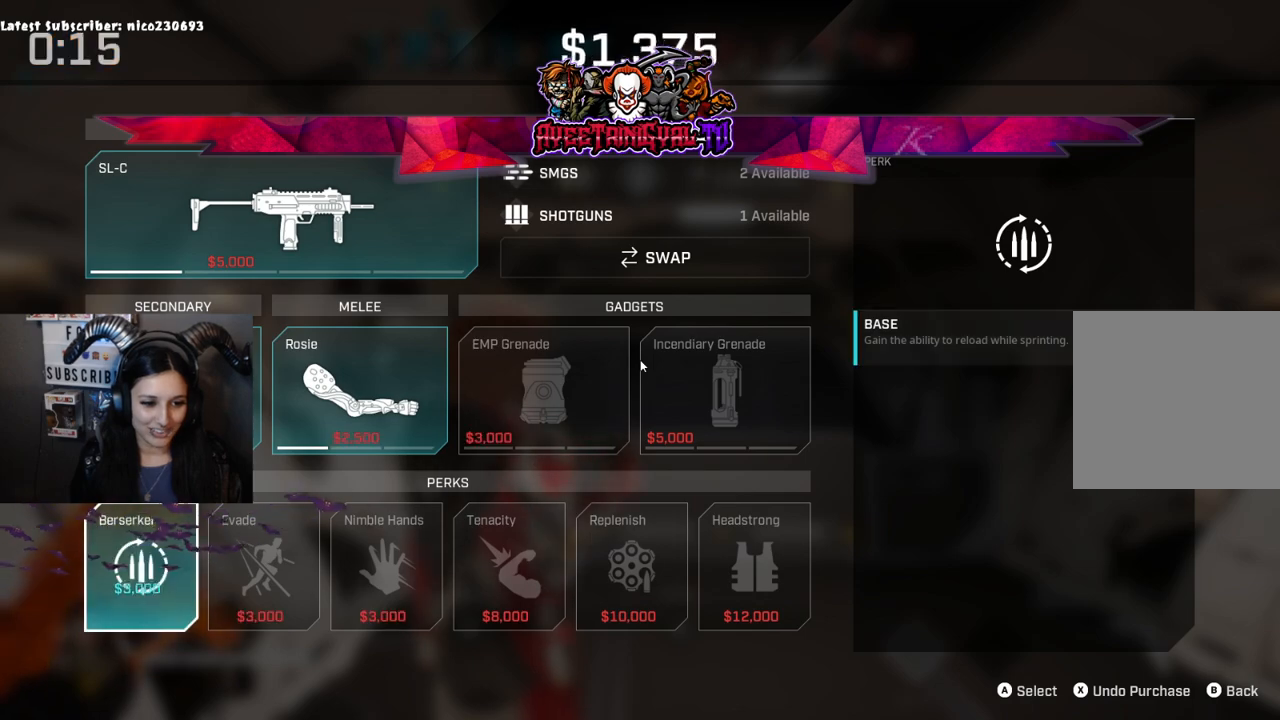
{"buttons": [], "left_stick": "center", "right_stick": "center", "events": []}
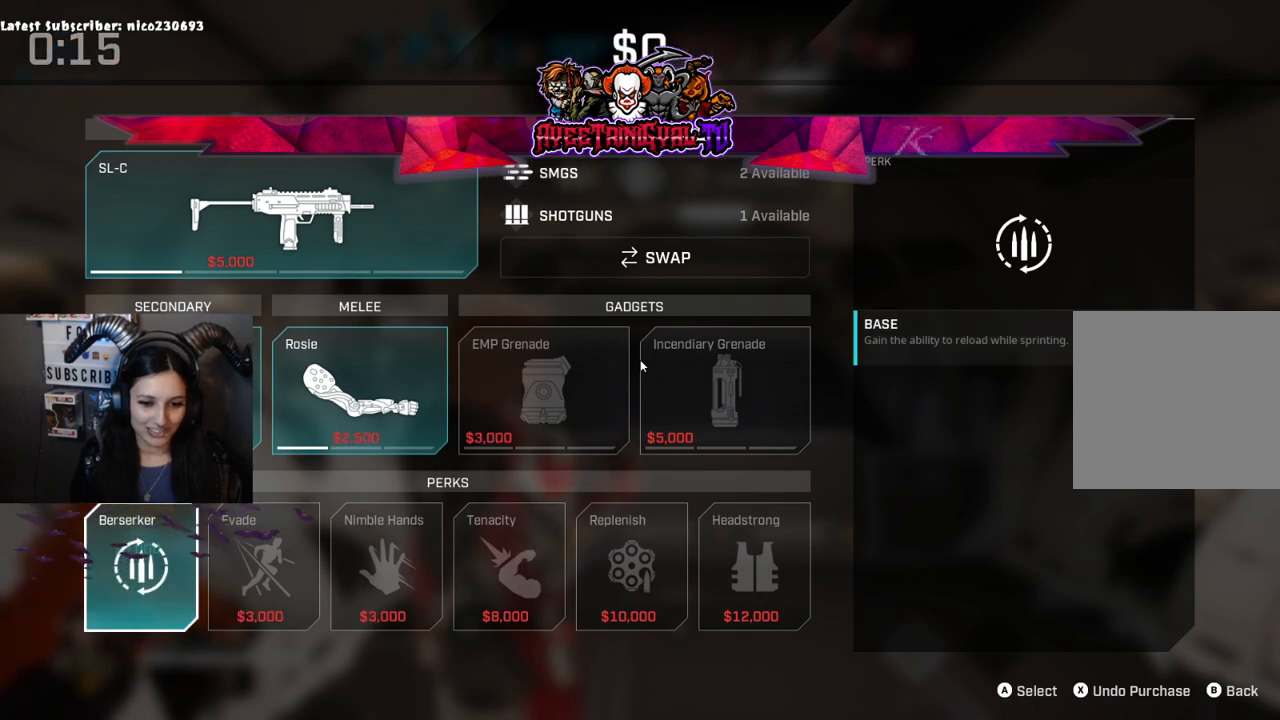
{"buttons": [], "left_stick": "center", "right_stick": "center", "events": []}
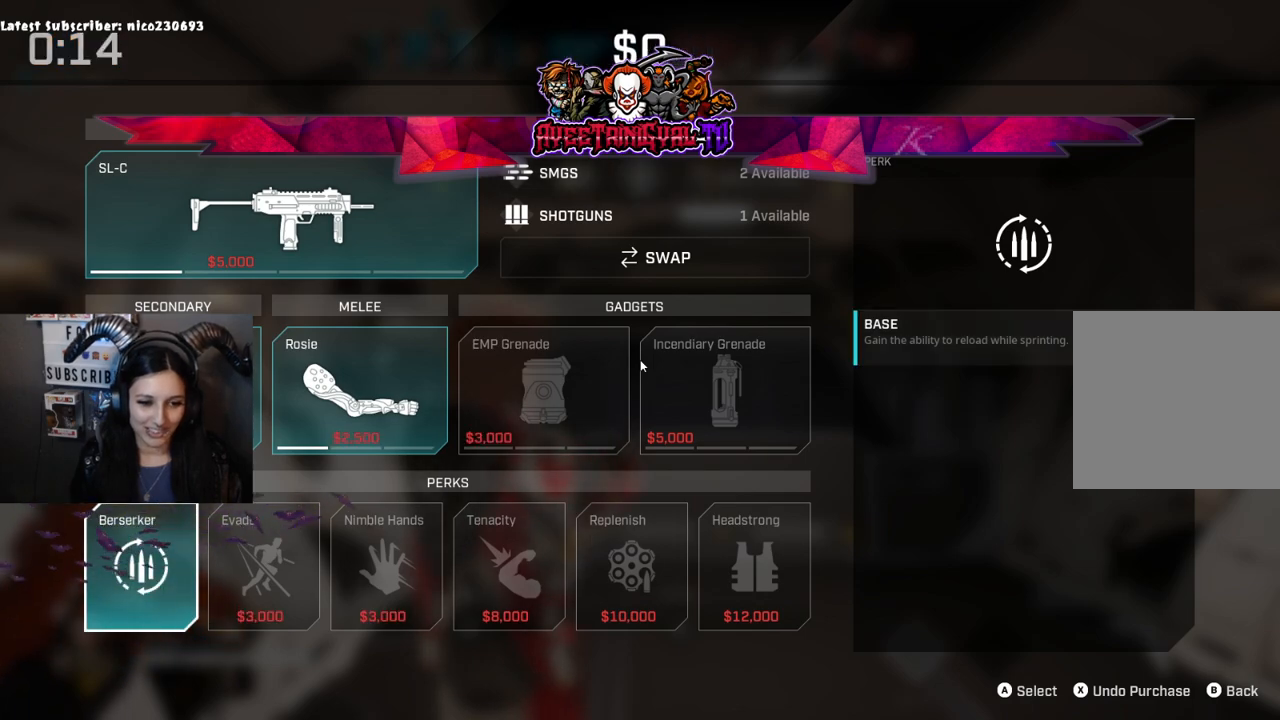
{"buttons": [], "left_stick": "center", "right_stick": "center", "events": [[133, "X", "down"], [267, "X", "up"]]}
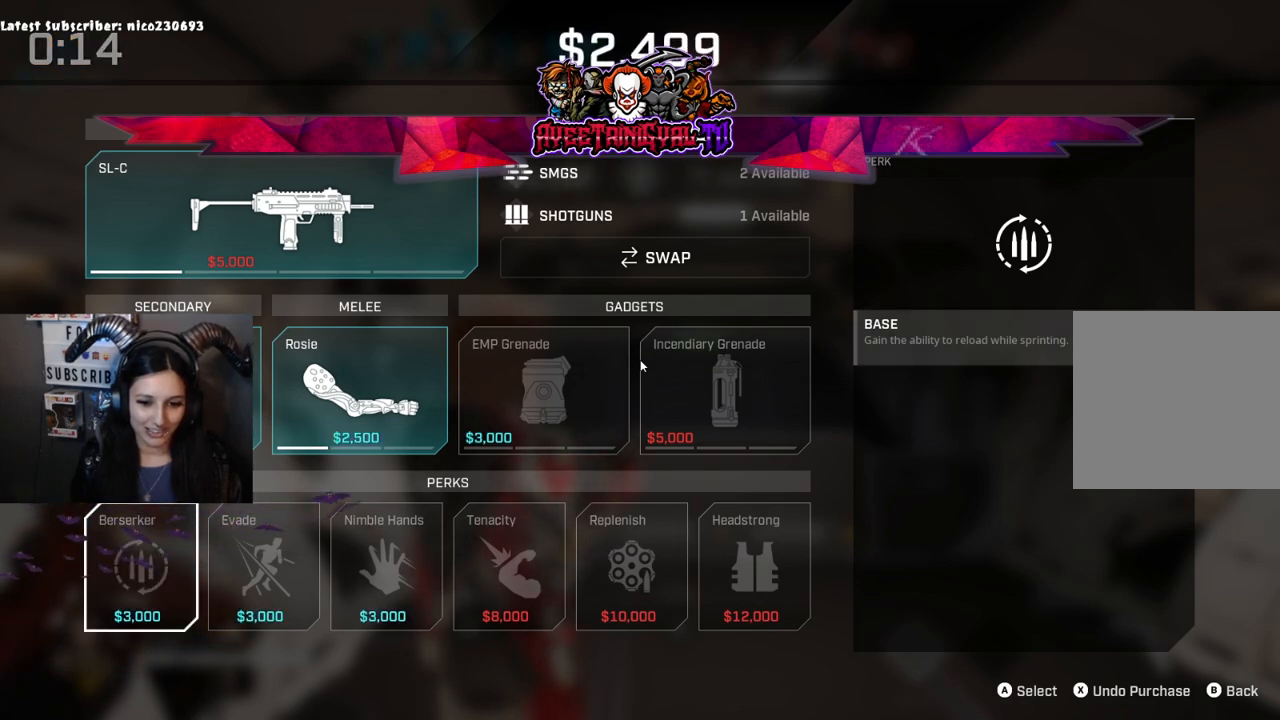
{"buttons": ["A"], "left_stick": "center", "right_stick": "center", "events": [[400, "A", "down"]]}
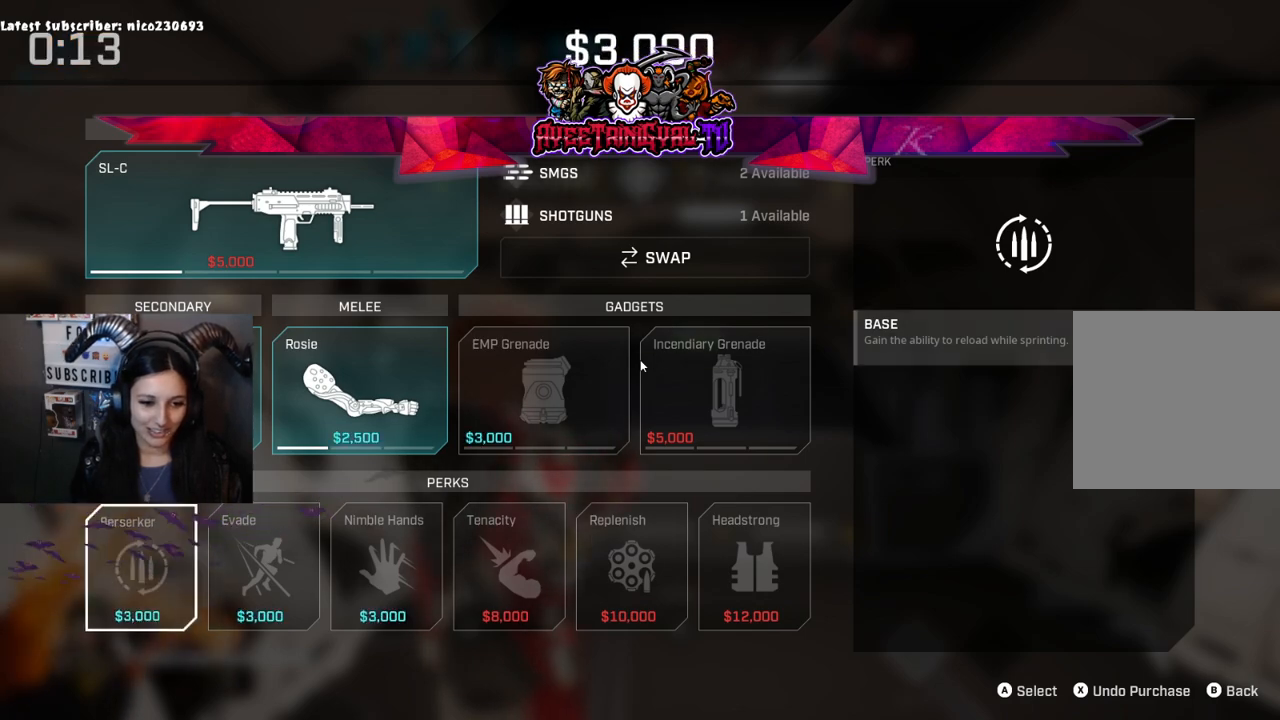
{"buttons": [], "left_stick": "center", "right_stick": "center", "events": [[100, "A", "up"]]}
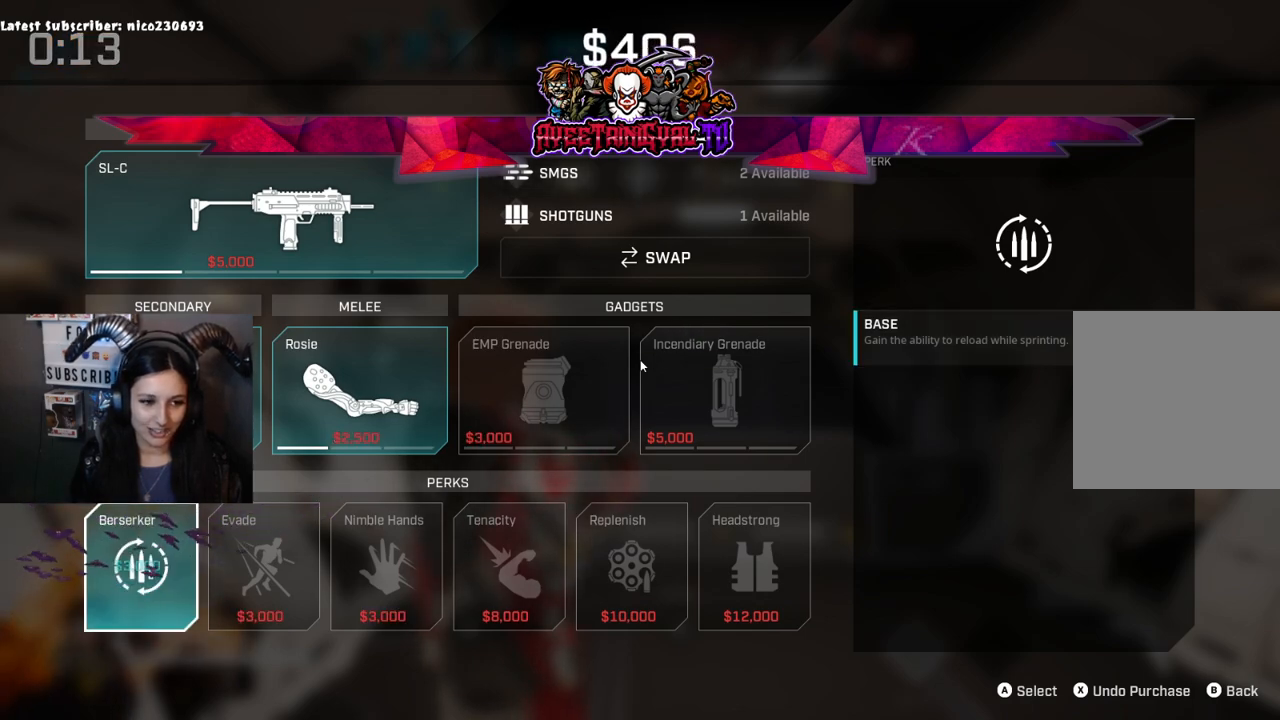
{"buttons": [], "left_stick": "center", "right_stick": "center", "events": [[133, "B", "down"], [267, "B", "up"]]}
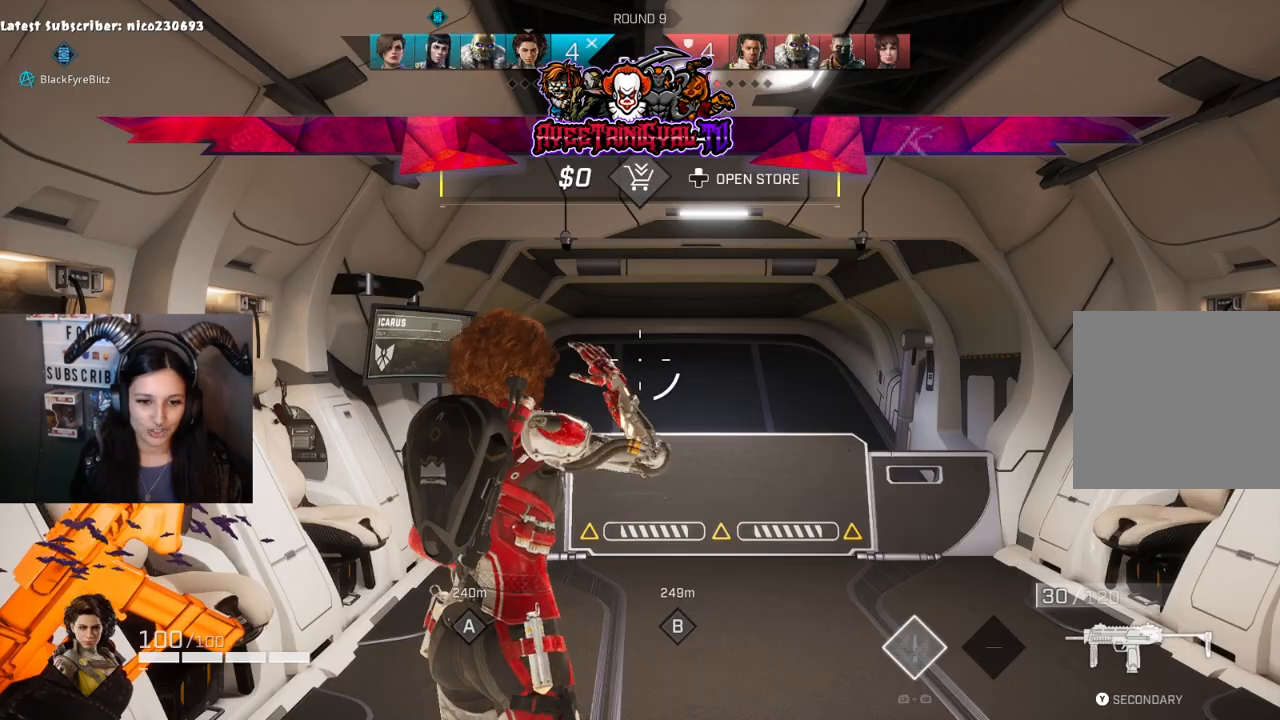
{"buttons": [], "left_stick": "up", "right_stick": "center", "events": [[300, "left_stick", "right"], [500, "left_stick", "up"]]}
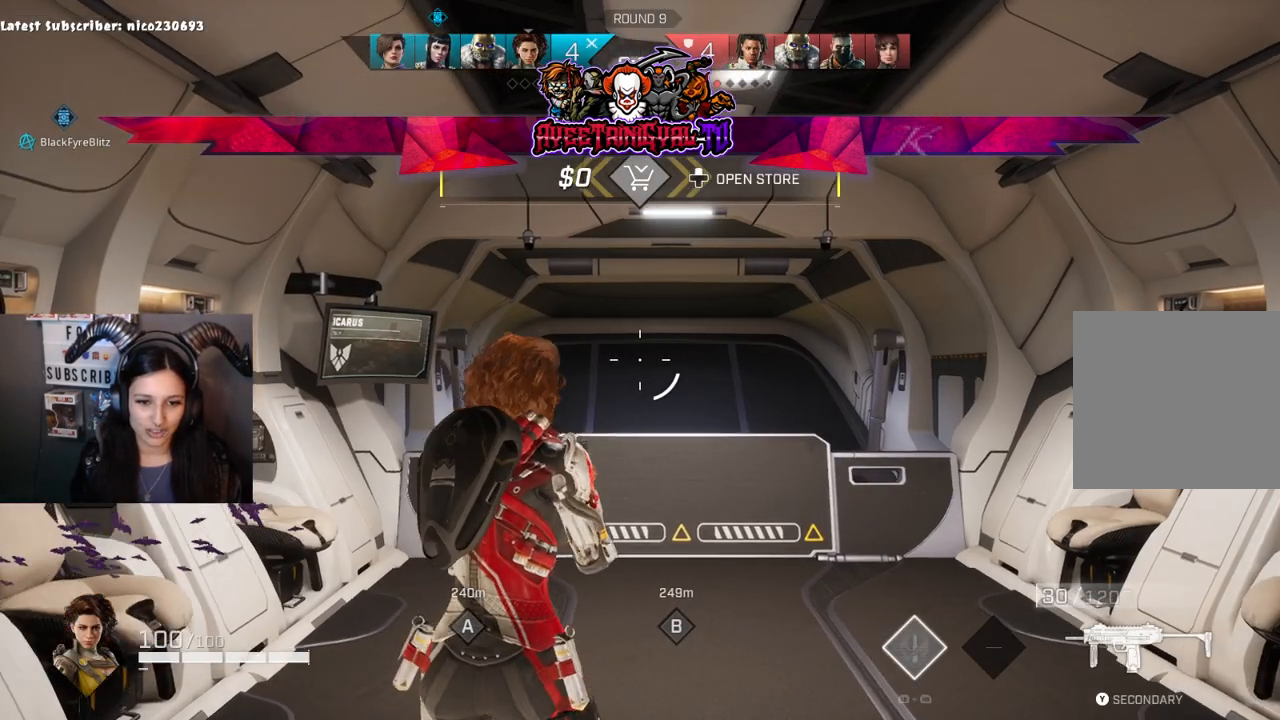
{"buttons": [], "left_stick": "up", "right_stick": "down-left", "events": [[67, "left_stick", "up-left"], [167, "left_stick", "right"], [233, "left_stick", "up-right"], [333, "right_stick", "down-left"], [467, "left_stick", "up"]]}
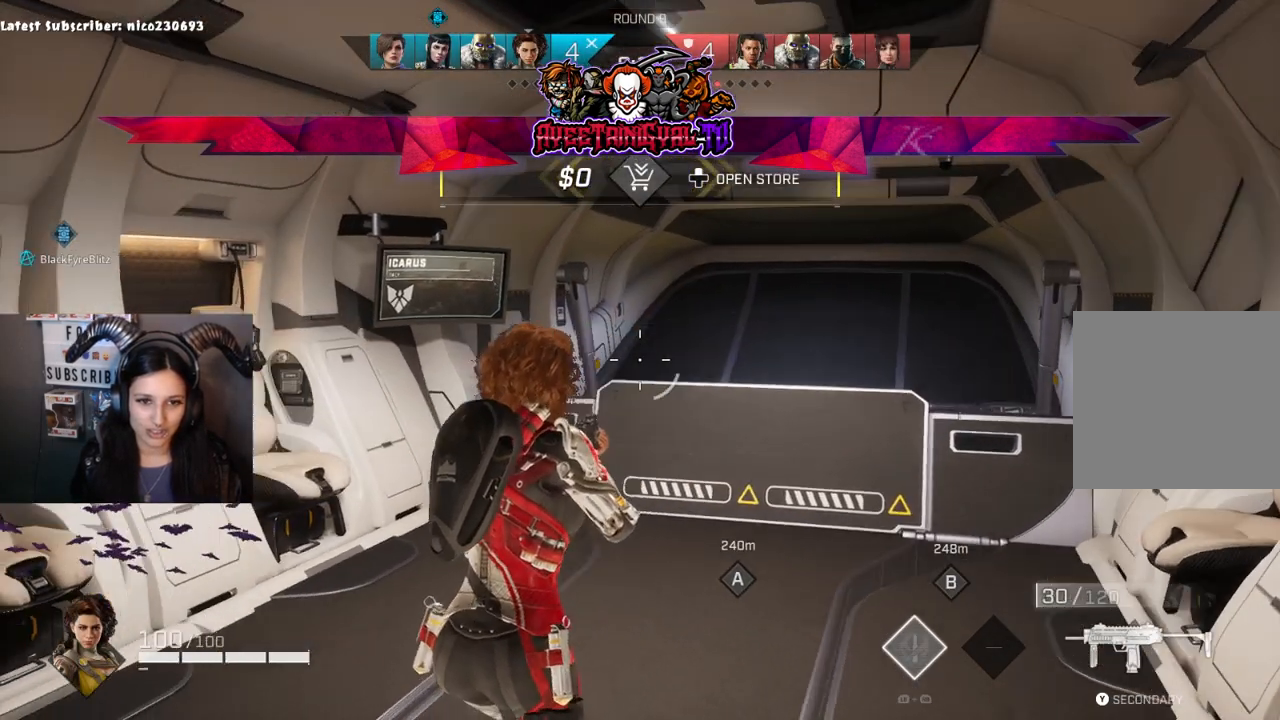
{"buttons": [], "left_stick": "up-left", "right_stick": "down-right", "events": [[33, "left_stick", "up-left"], [67, "right_stick", "center"], [133, "left_stick", "up-right"], [400, "left_stick", "up-left"], [433, "right_stick", "down-right"]]}
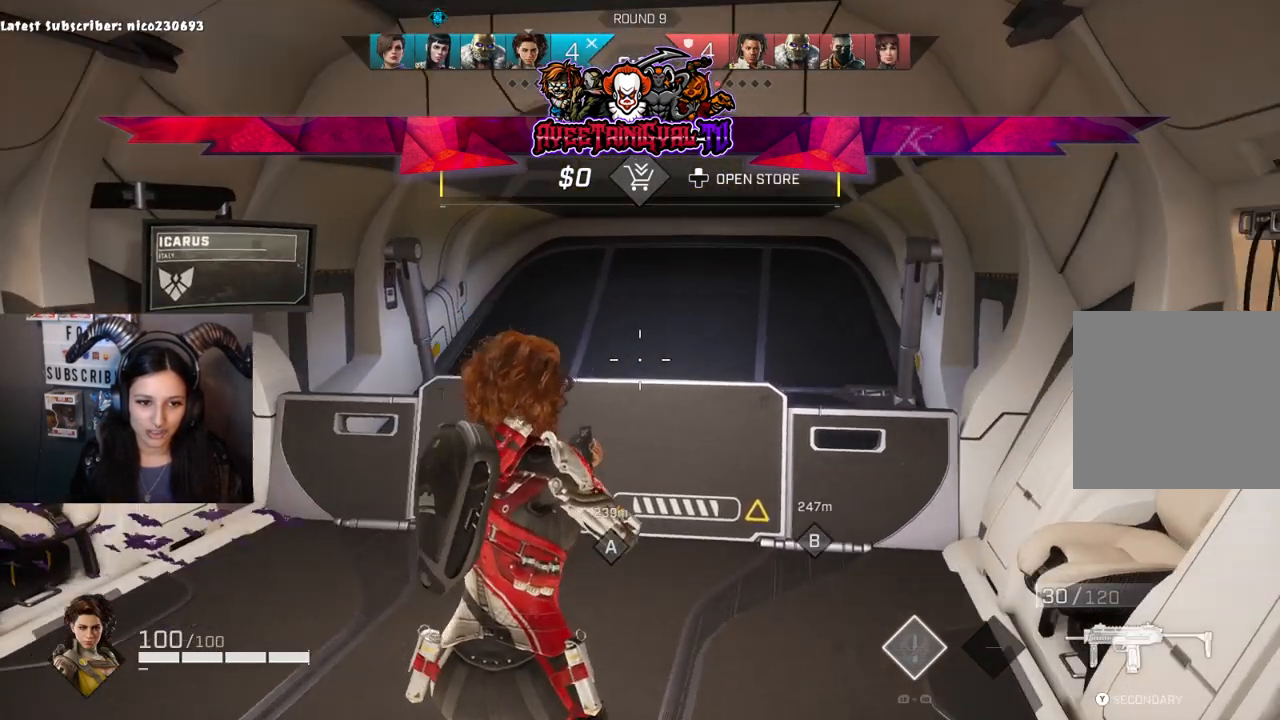
{"buttons": [], "left_stick": "up-right", "right_stick": "up", "events": [[67, "left_stick", "center"], [67, "right_stick", "center"], [167, "left_stick", "up-left"], [367, "left_stick", "up-right"], [367, "right_stick", "up-left"], [467, "right_stick", "up"]]}
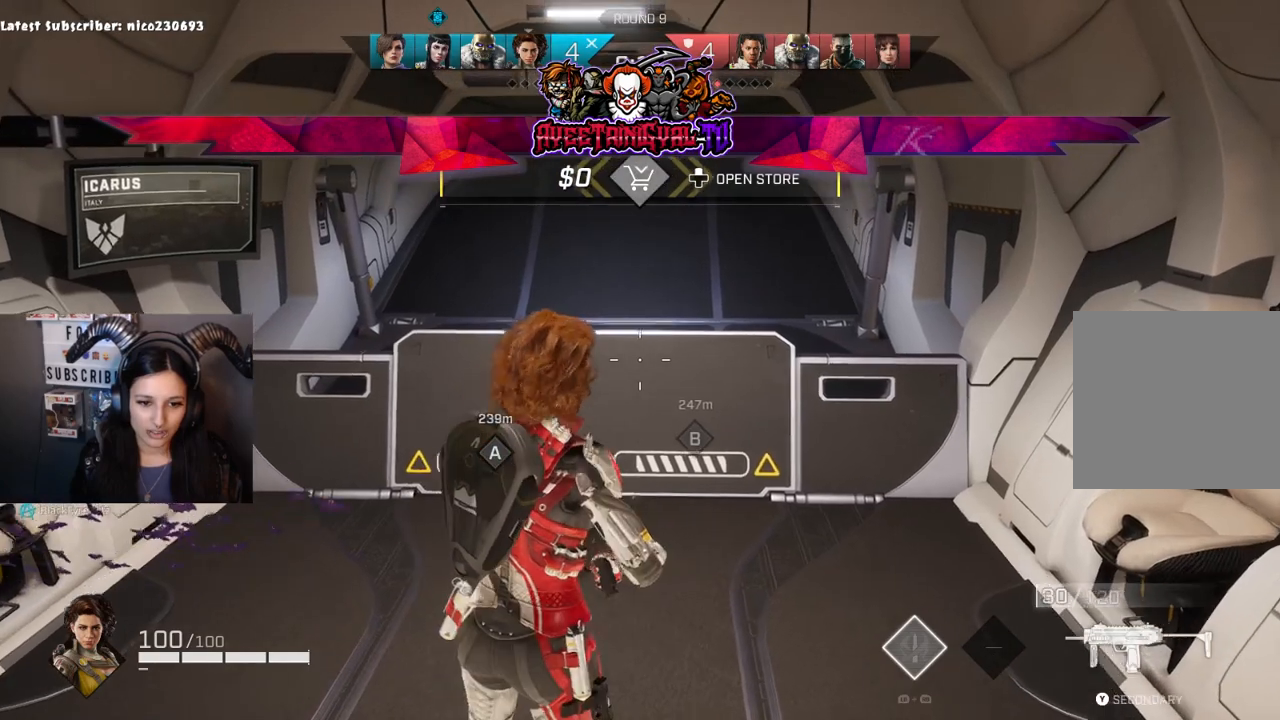
{"buttons": [], "left_stick": "center", "right_stick": "center", "events": [[33, "right_stick", "center"], [100, "right_stick", "up"], [167, "left_stick", "center"], [233, "right_stick", "center"]]}
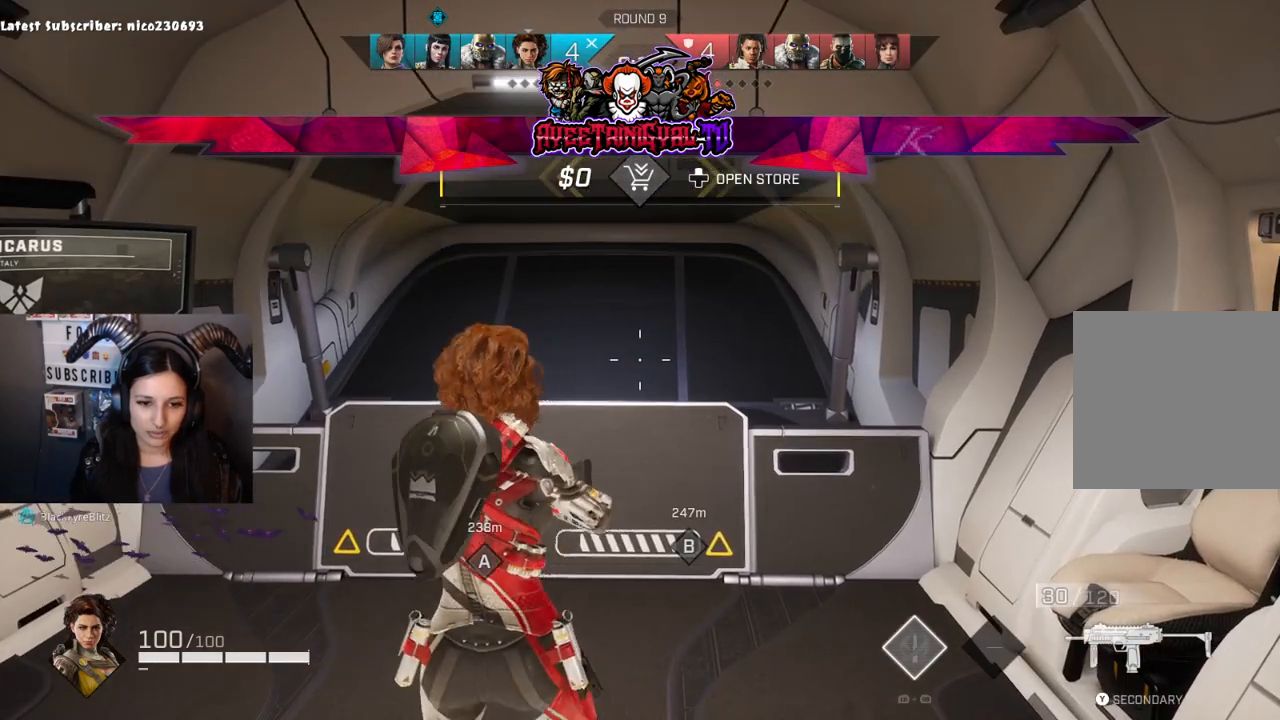
{"buttons": [], "left_stick": "center", "right_stick": "center", "events": [[67, "left_stick", "left"], [167, "left_stick", "center"]]}
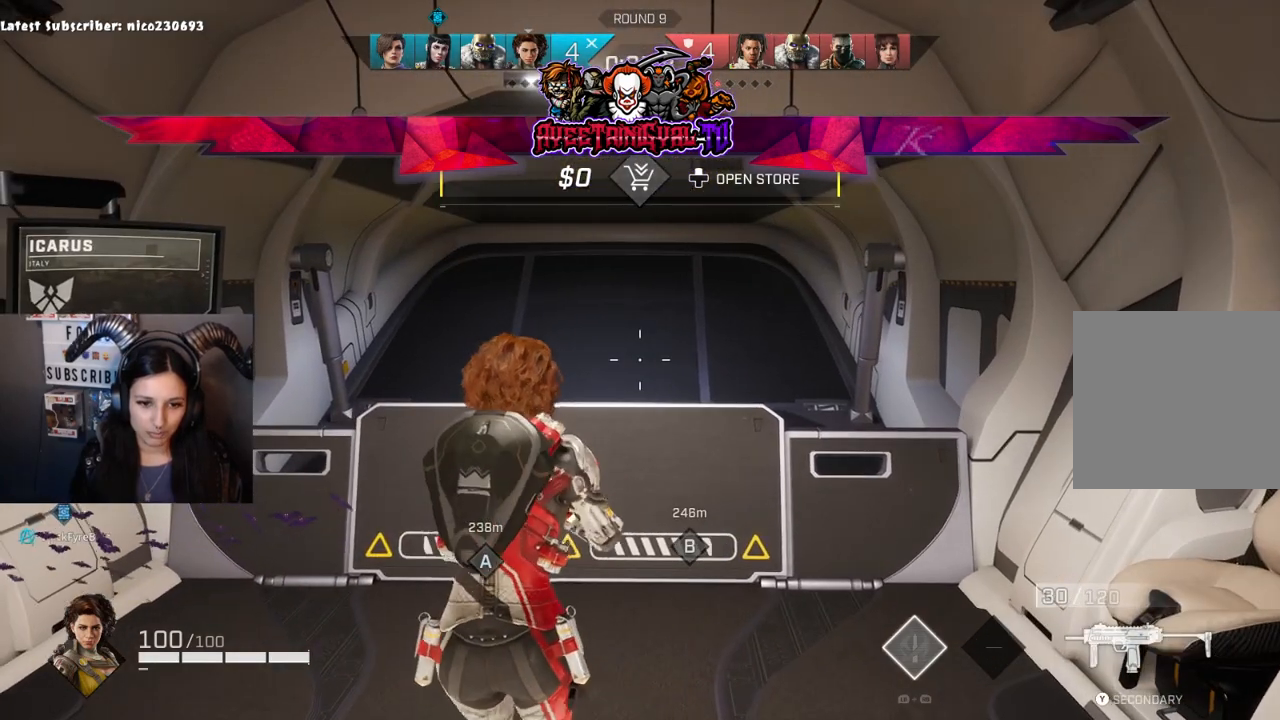
{"buttons": [], "left_stick": "center", "right_stick": "center", "events": []}
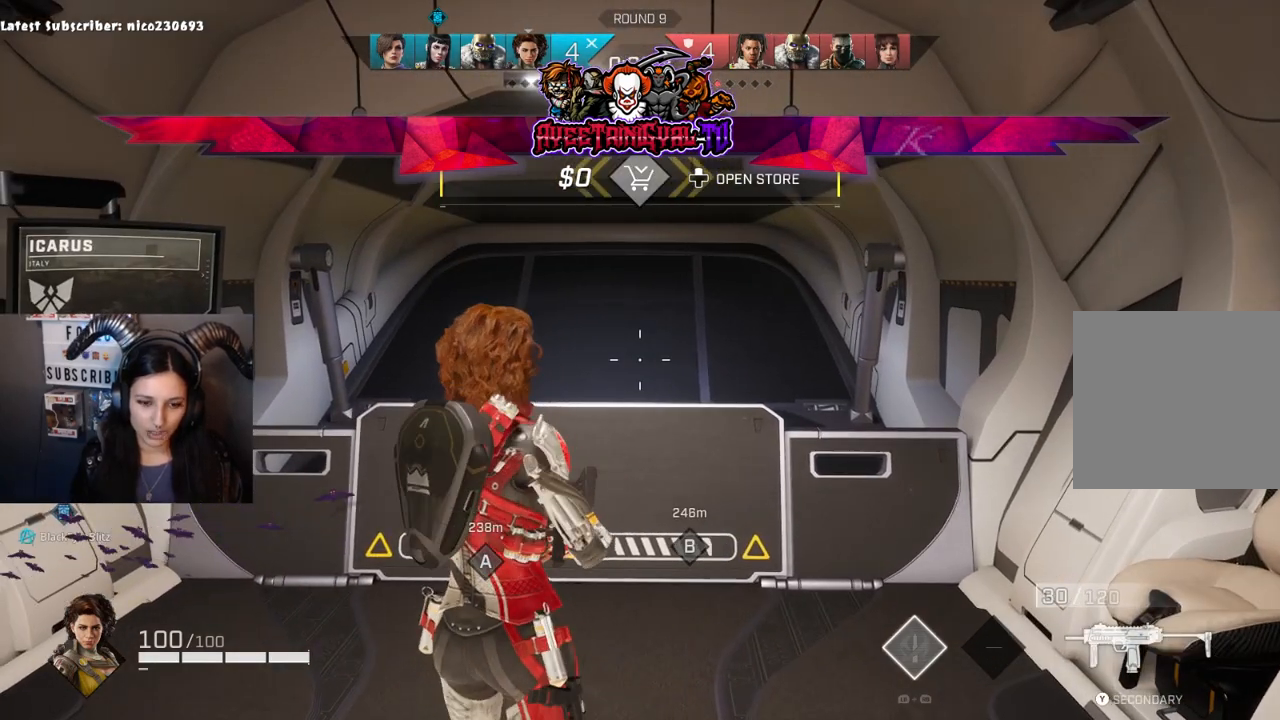
{"buttons": [], "left_stick": "center", "right_stick": "center", "events": [[100, "left_stick", "right"], [200, "left_stick", "center"]]}
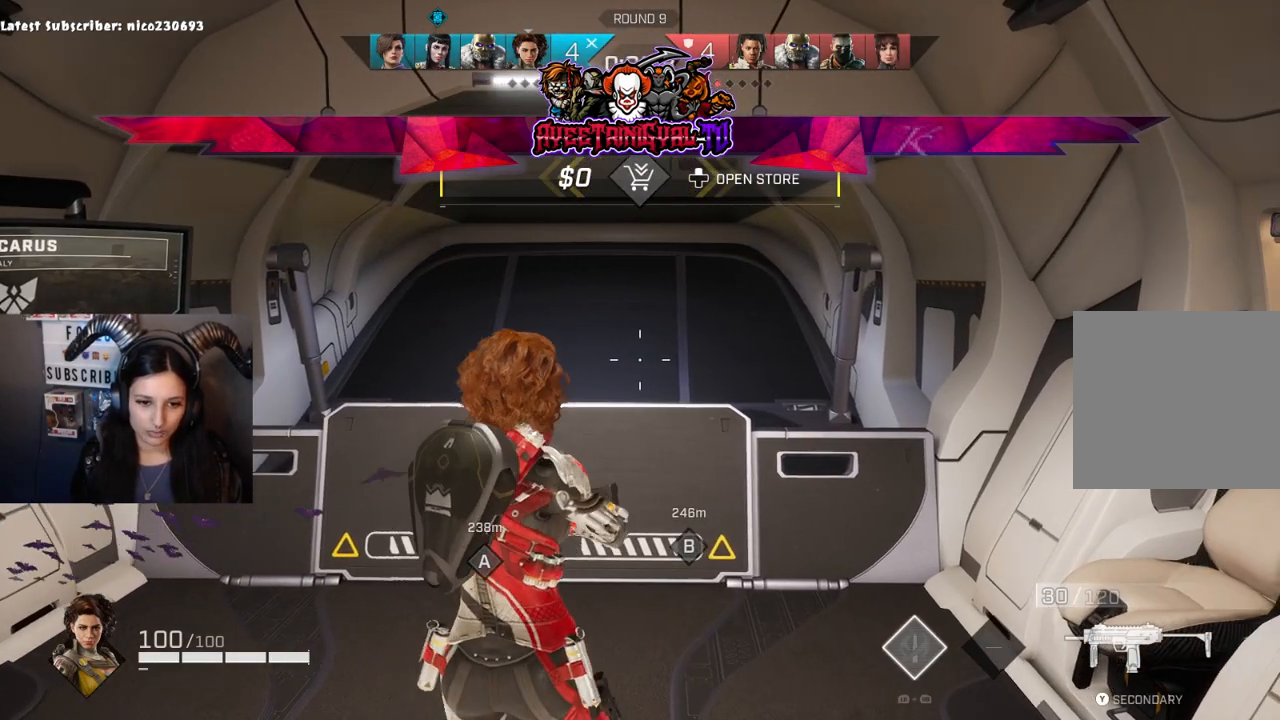
{"buttons": [], "left_stick": "center", "right_stick": "center", "events": [[33, "left_stick", "left"], [133, "left_stick", "center"]]}
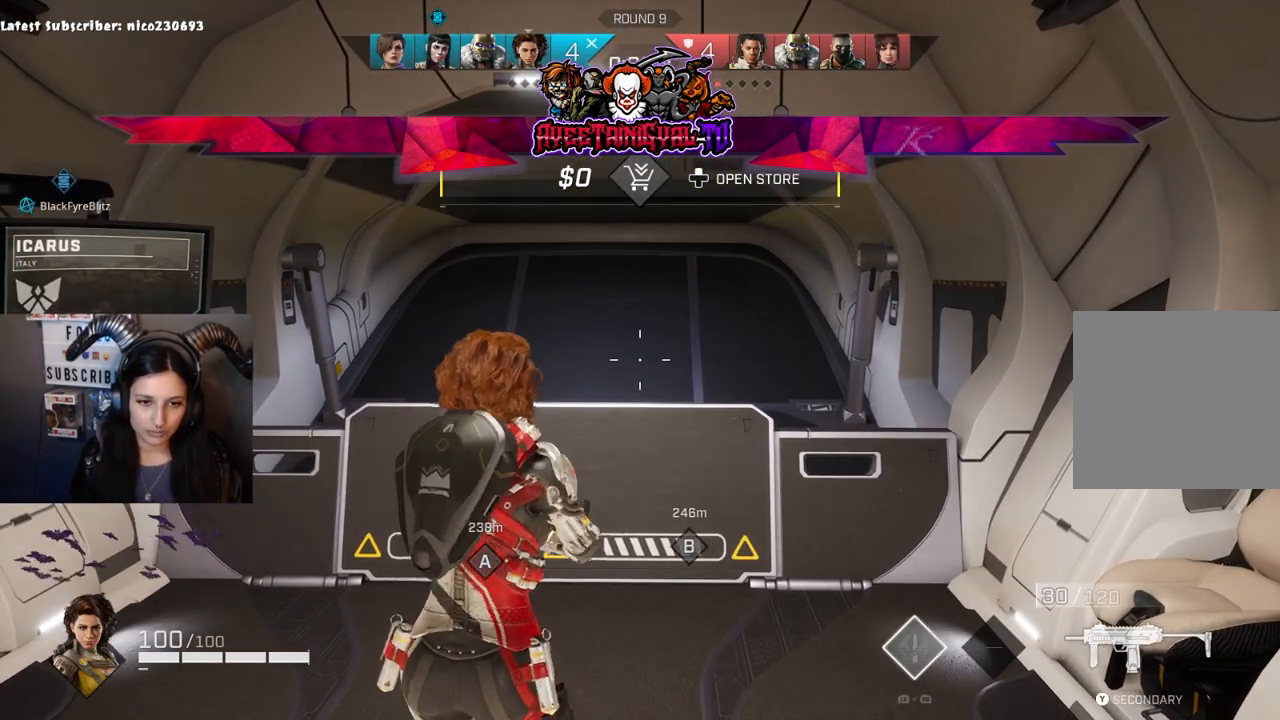
{"buttons": [], "left_stick": "center", "right_stick": "center", "events": []}
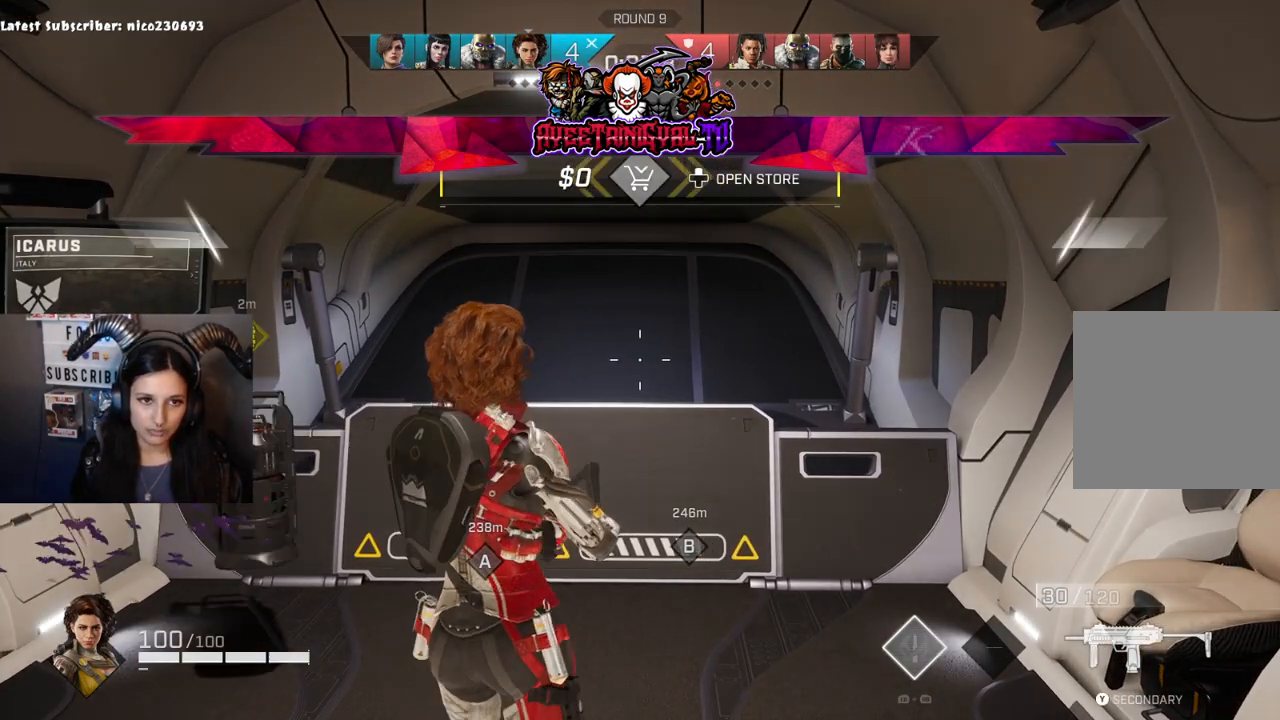
{"buttons": [], "left_stick": "down-left", "right_stick": "center", "events": [[500, "left_stick", "down-left"]]}
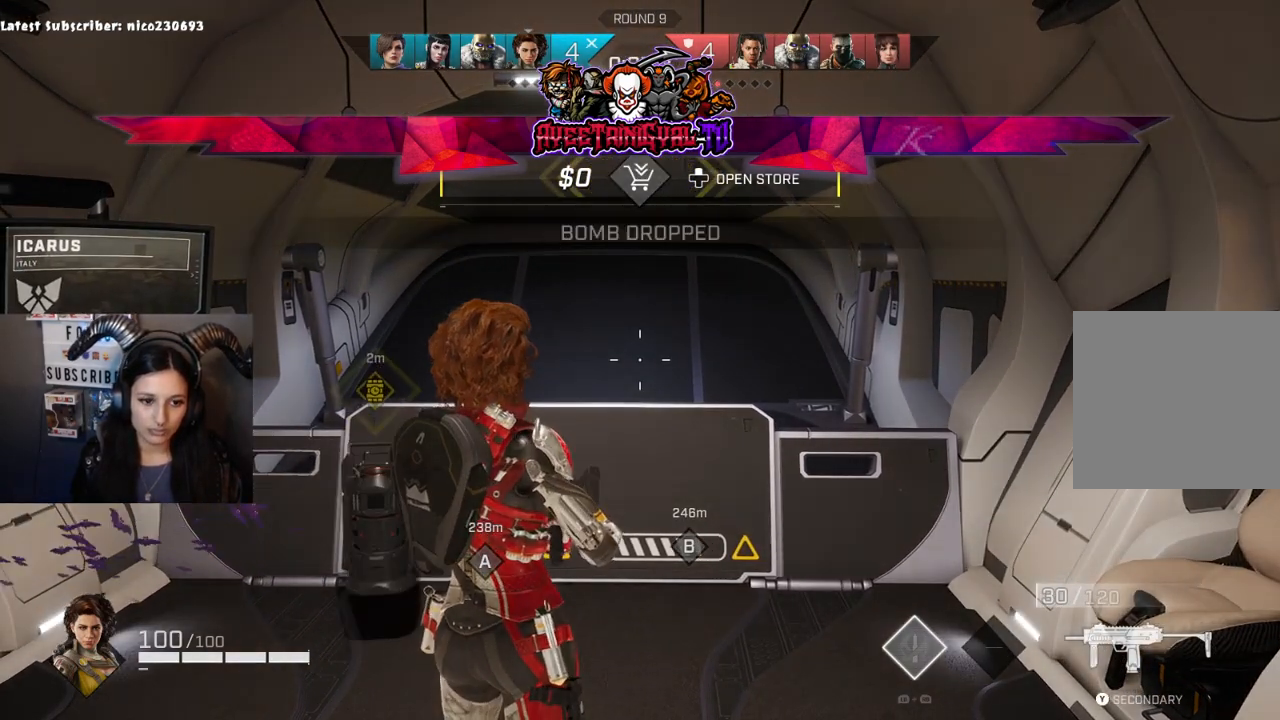
{"buttons": [], "left_stick": "left", "right_stick": "center", "events": [[67, "left_stick", "center"], [67, "right_stick", "down"], [267, "right_stick", "center"], [433, "left_stick", "left"]]}
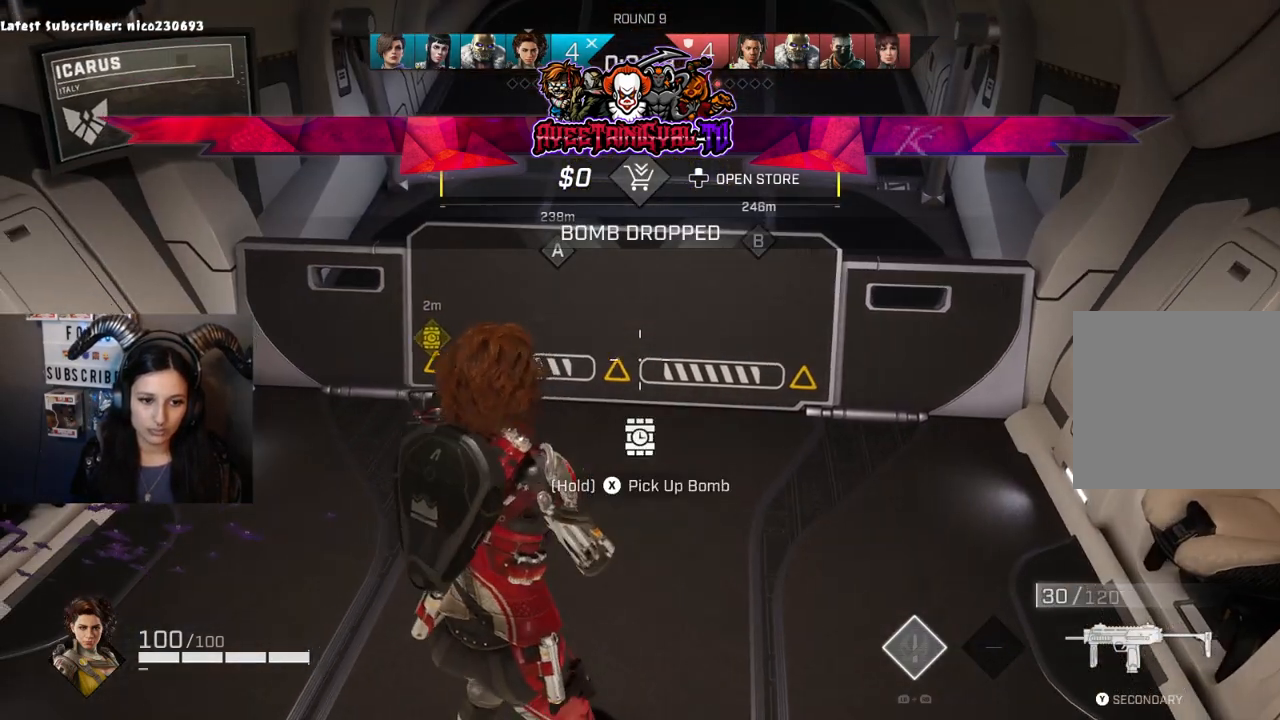
{"buttons": ["X"], "left_stick": "center", "right_stick": "center", "events": [[67, "left_stick", "center"], [233, "left_stick", "up-left"], [367, "left_stick", "center"], [500, "X", "down"]]}
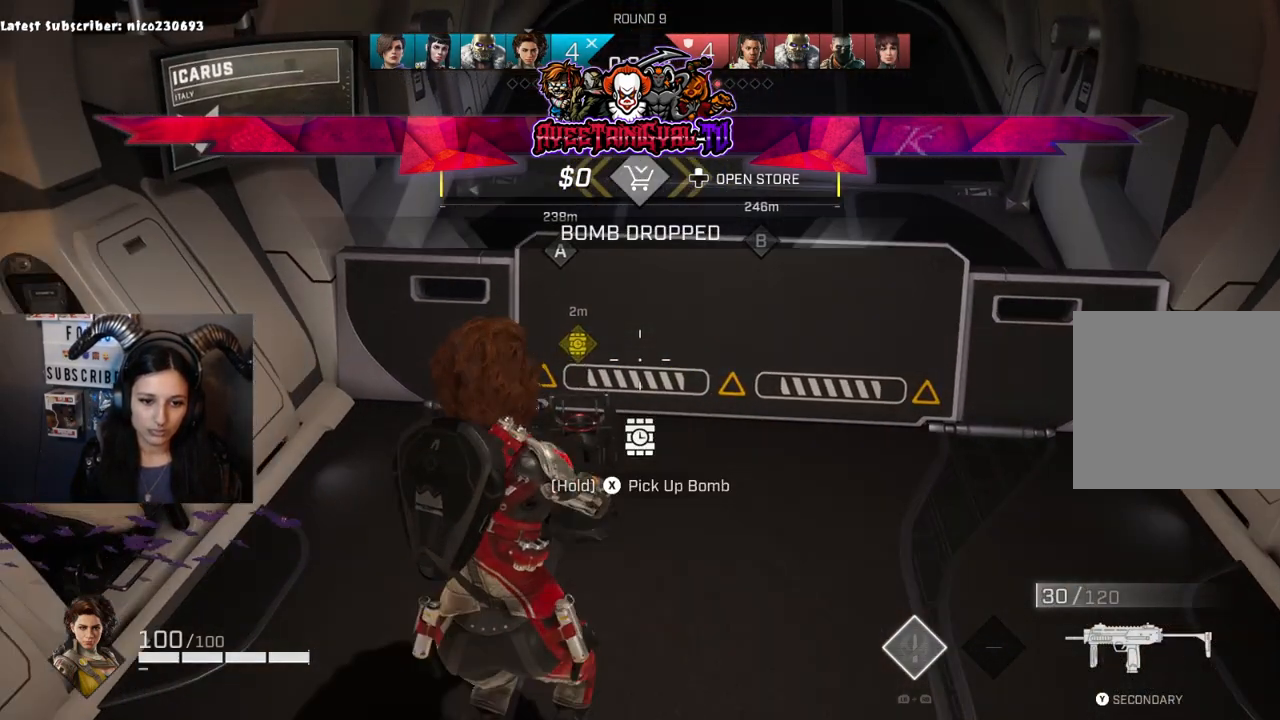
{"buttons": ["X"], "left_stick": "center", "right_stick": "center", "events": []}
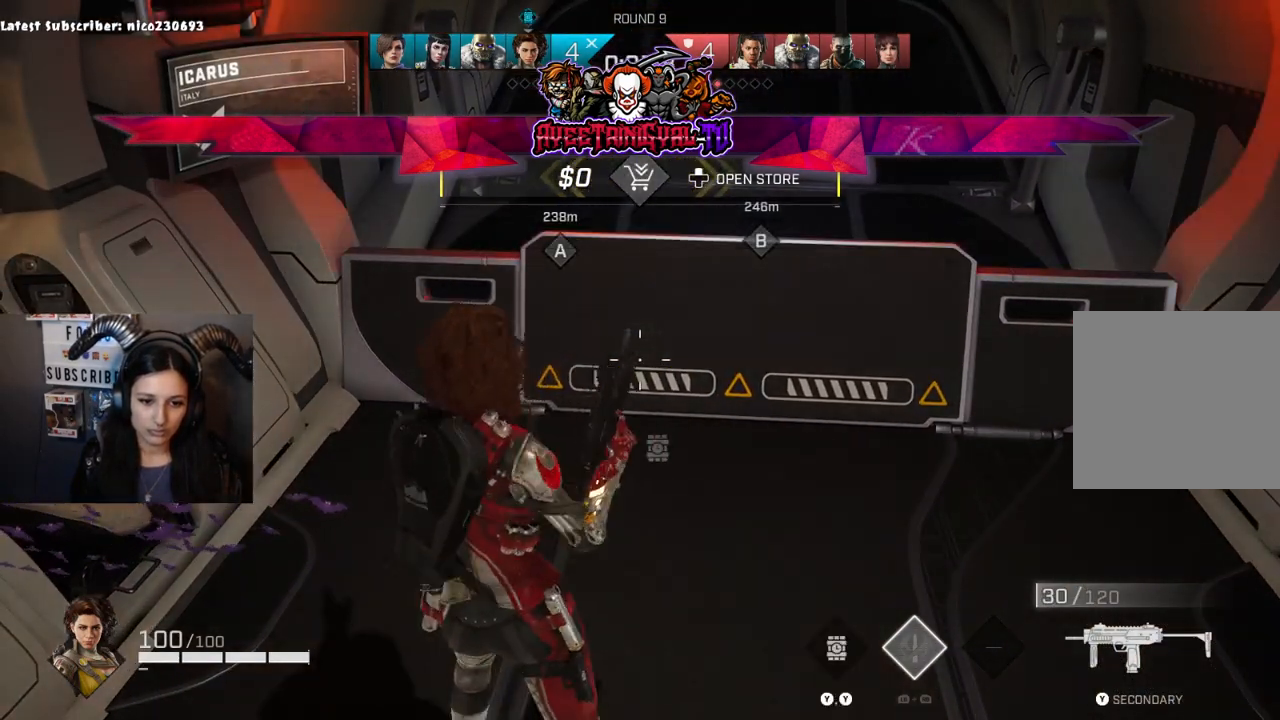
{"buttons": [], "left_stick": "center", "right_stick": "up", "events": [[33, "X", "up"], [100, "left_stick", "right"], [333, "left_stick", "center"], [467, "right_stick", "up"]]}
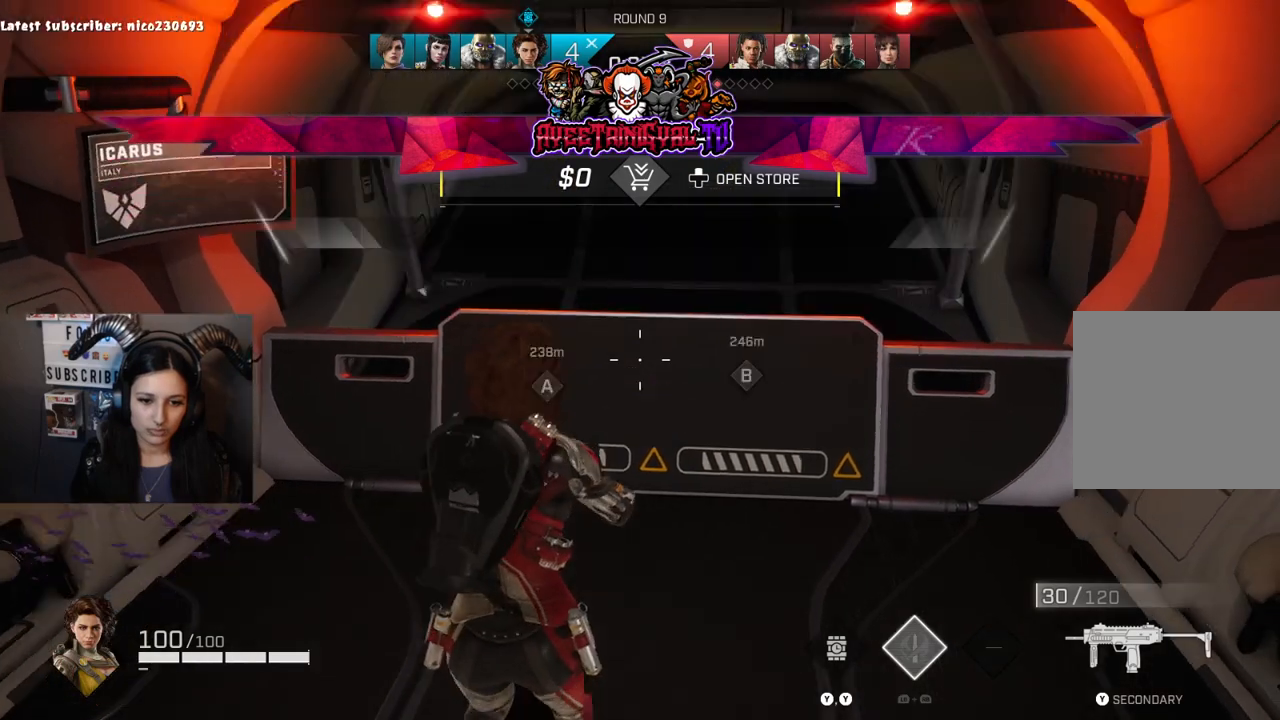
{"buttons": [], "left_stick": "up-right", "right_stick": "center", "events": [[100, "right_stick", "center"], [333, "left_stick", "up-right"]]}